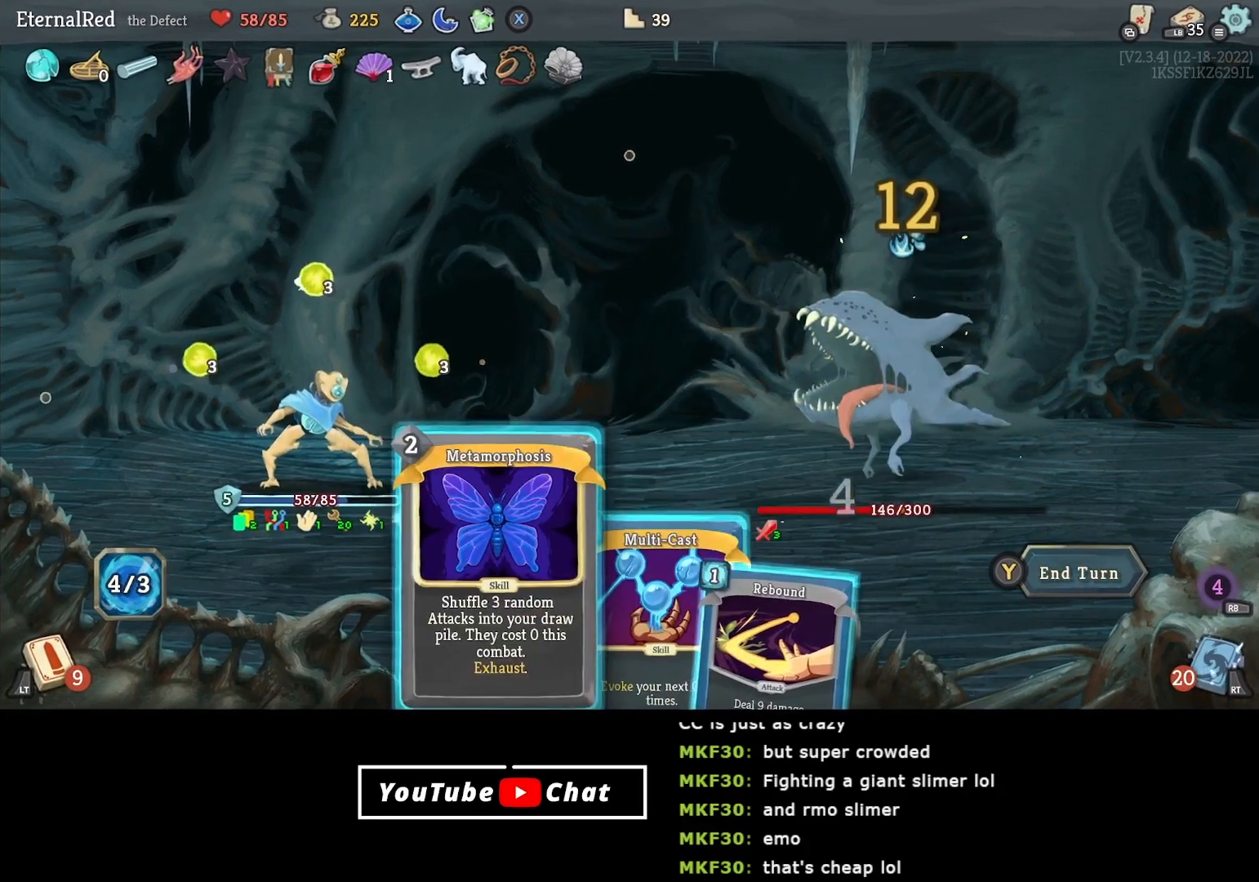
Gameplay with a controller (Xbox layout); each line is a JSON object with the inputs held at the frame after it. "events" lists button and stick changes between this image and that frame as [ms after this image, input, new state], when the widget could be followed in between. Not read: left_stick.
{"buttons": [], "right_stick": "center", "events": [[17, "DPAD_LEFT", "up"], [150, "DPAD_RIGHT", "down"], [217, "DPAD_RIGHT", "up"], [283, "DPAD_RIGHT", "down"], [367, "DPAD_RIGHT", "up"]]}
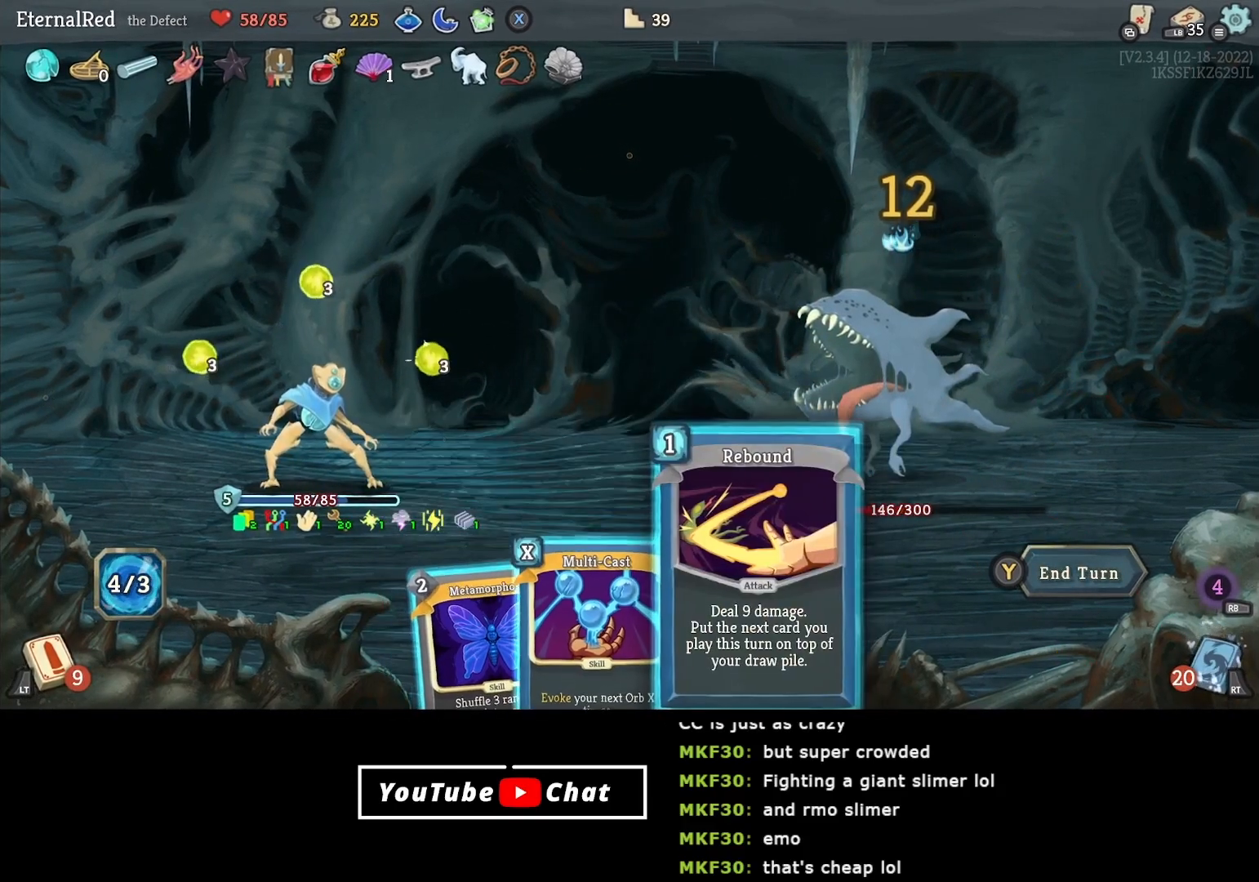
{"buttons": [], "right_stick": "center", "events": [[117, "DPAD_LEFT", "down"], [233, "DPAD_LEFT", "up"]]}
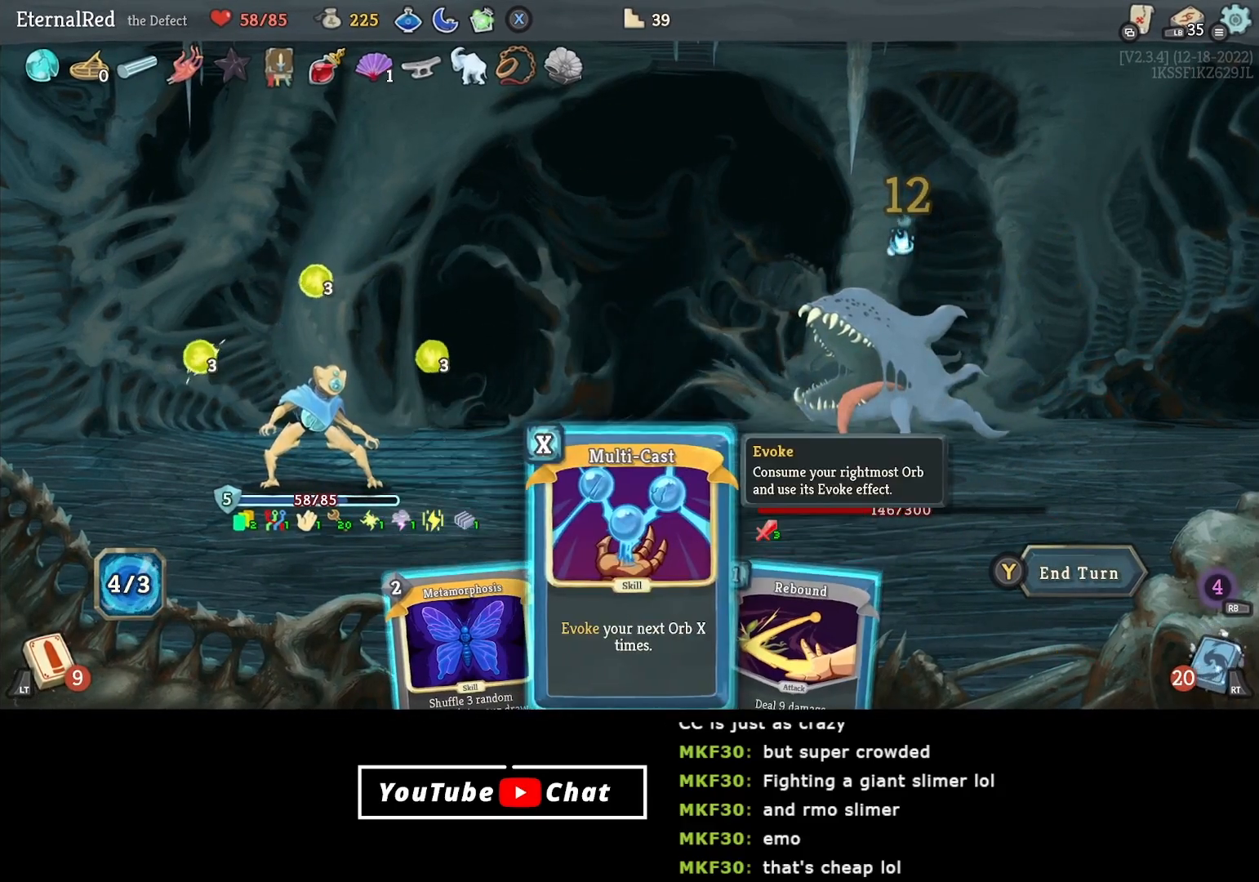
{"buttons": [], "right_stick": "center", "events": []}
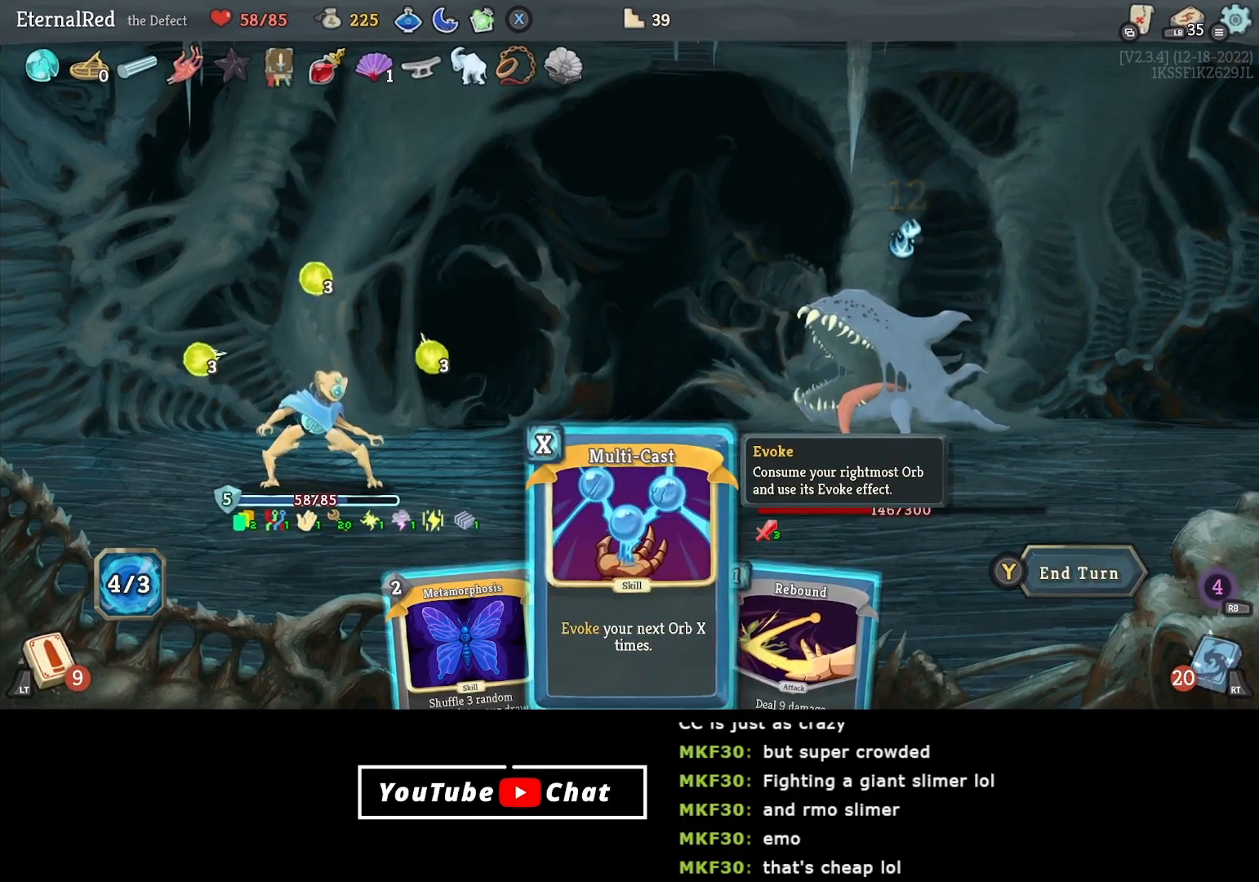
{"buttons": [], "right_stick": "center", "events": []}
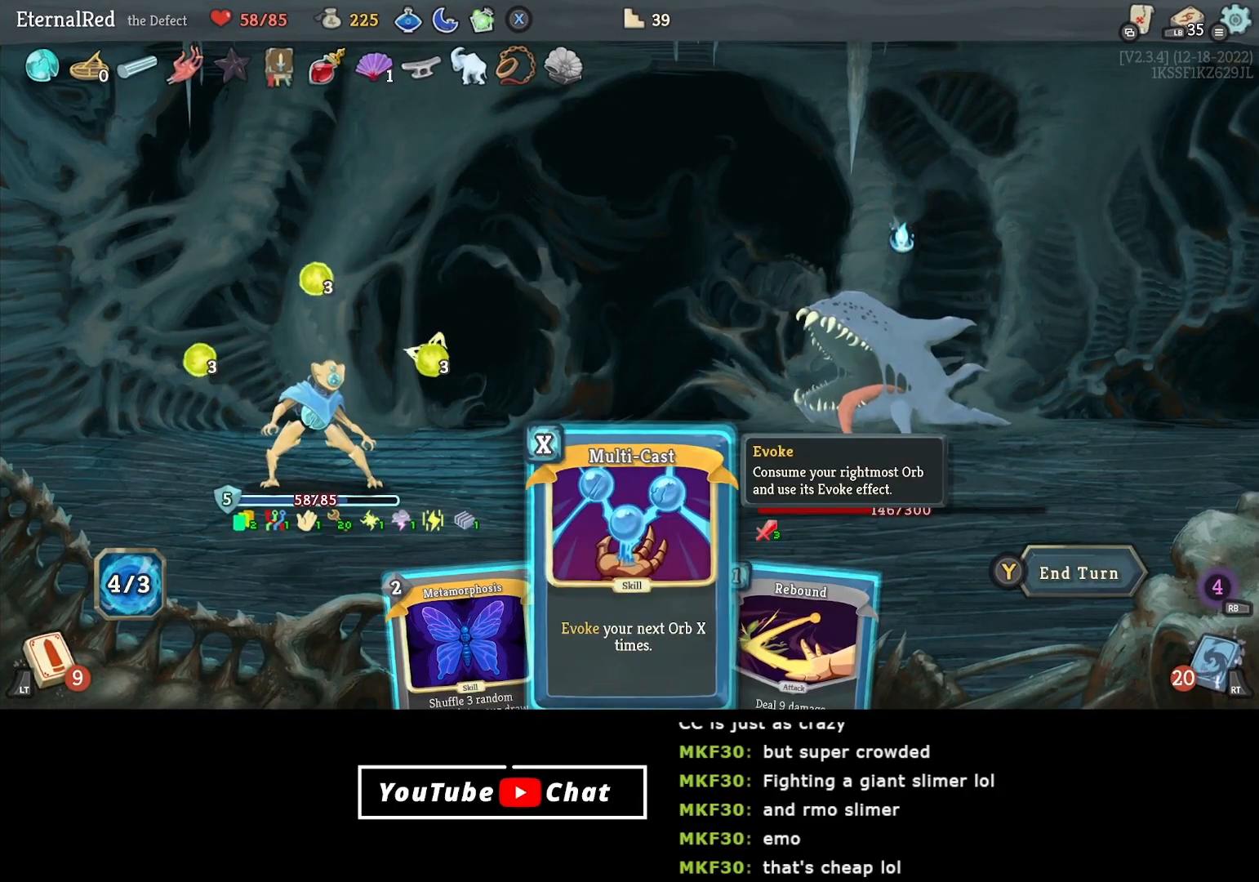
{"buttons": ["DPAD_RIGHT"], "right_stick": "center", "events": [[417, "DPAD_RIGHT", "down"]]}
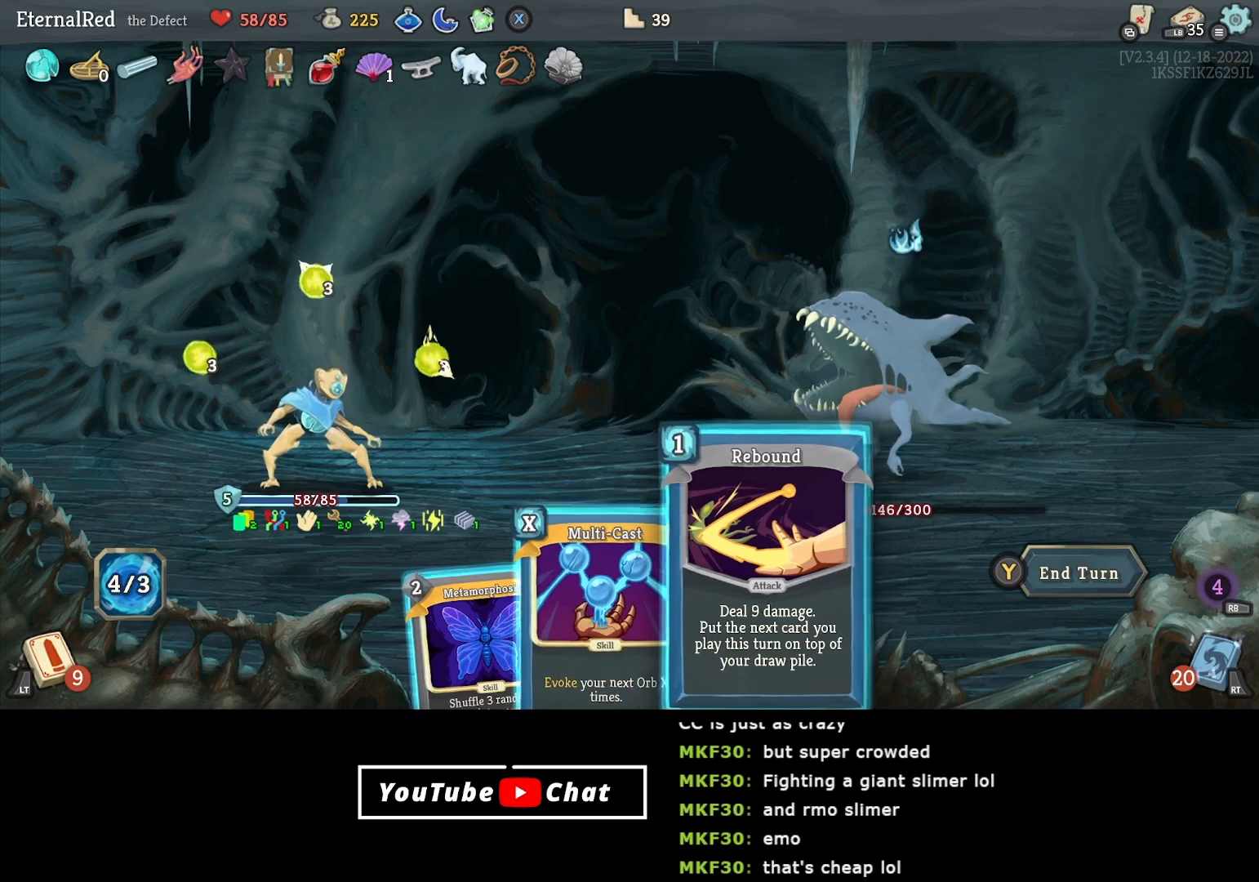
{"buttons": [], "right_stick": "center", "events": [[50, "DPAD_RIGHT", "up"]]}
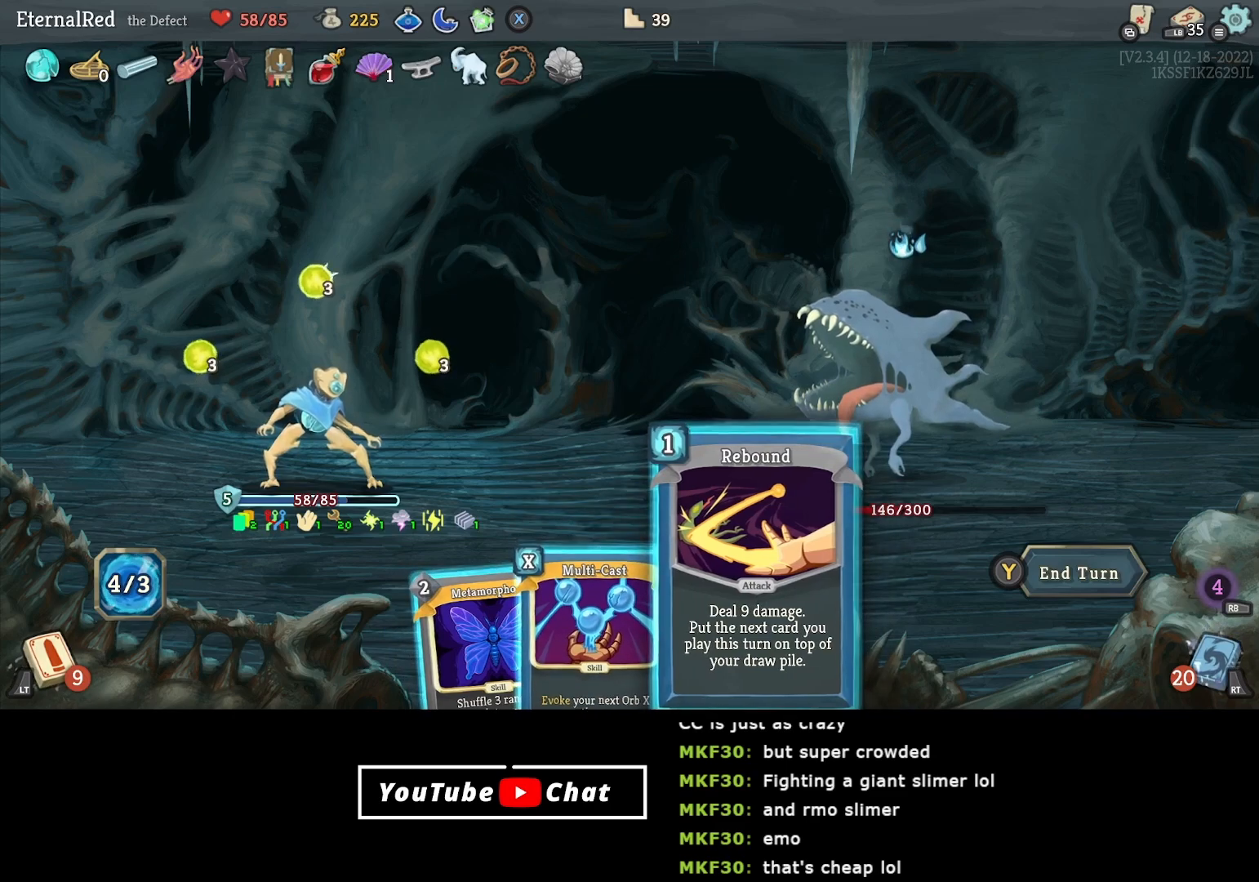
{"buttons": [], "right_stick": "center", "events": []}
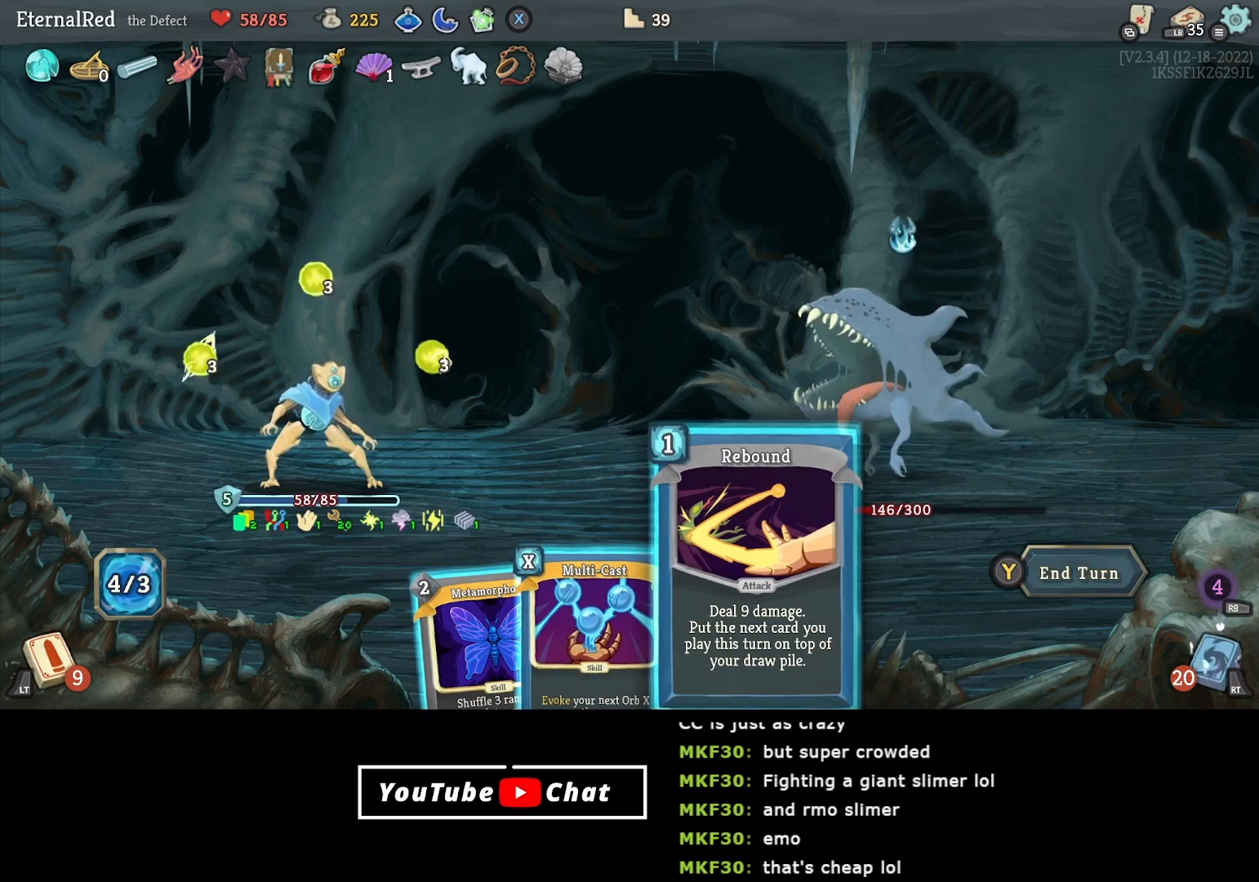
{"buttons": [], "right_stick": "center", "events": [[117, "DPAD_LEFT", "down"], [250, "DPAD_LEFT", "up"], [333, "DPAD_LEFT", "down"], [433, "DPAD_LEFT", "up"]]}
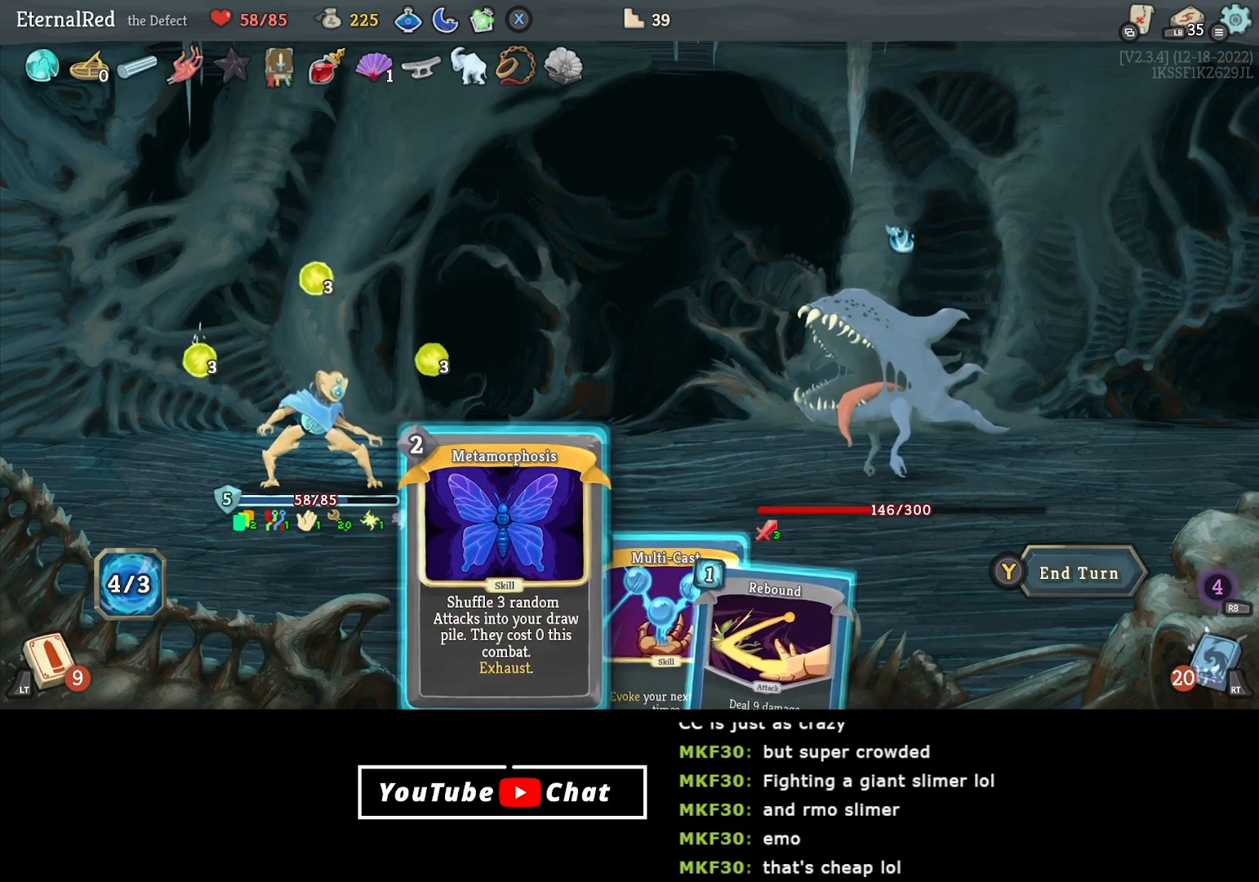
{"buttons": [], "right_stick": "center", "events": []}
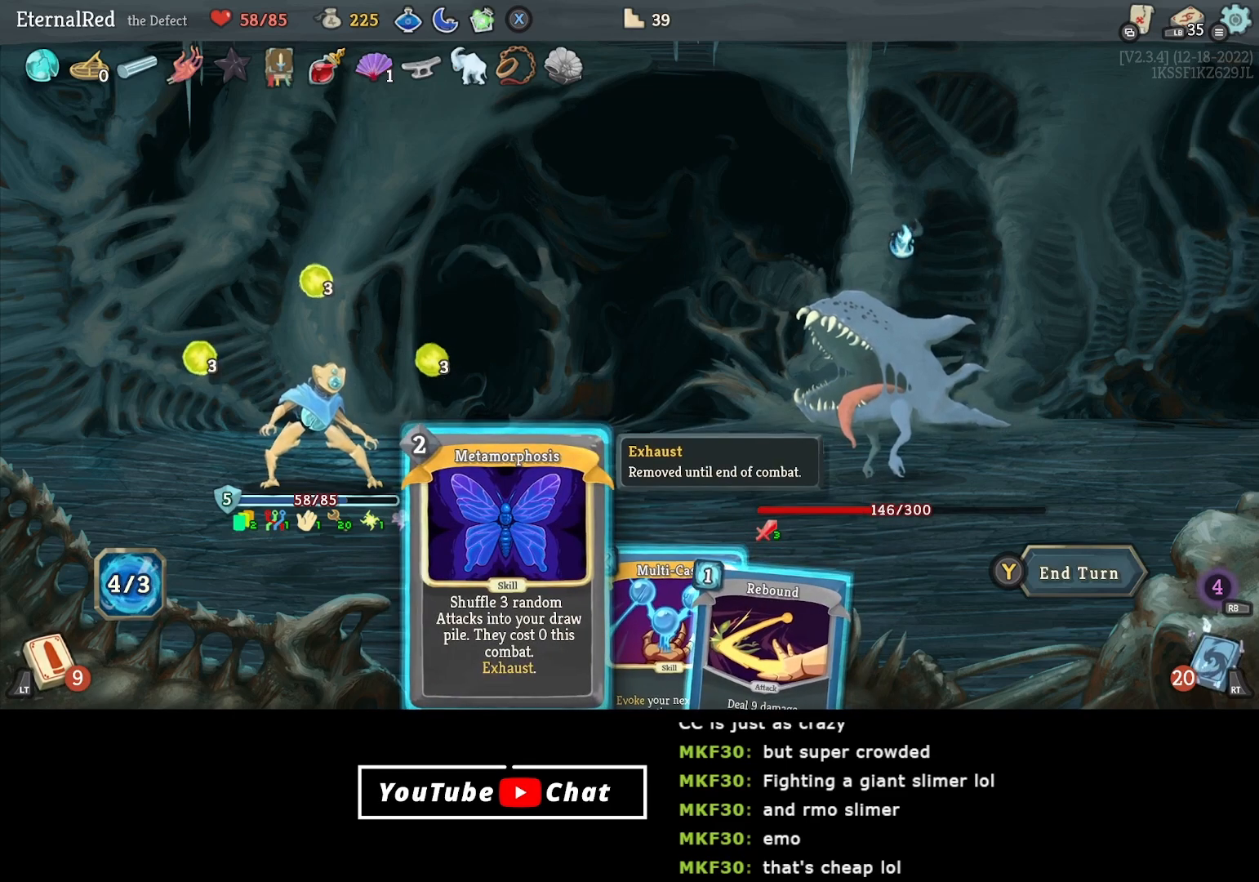
{"buttons": ["DPAD_RIGHT"], "right_stick": "center", "events": [[500, "DPAD_RIGHT", "down"]]}
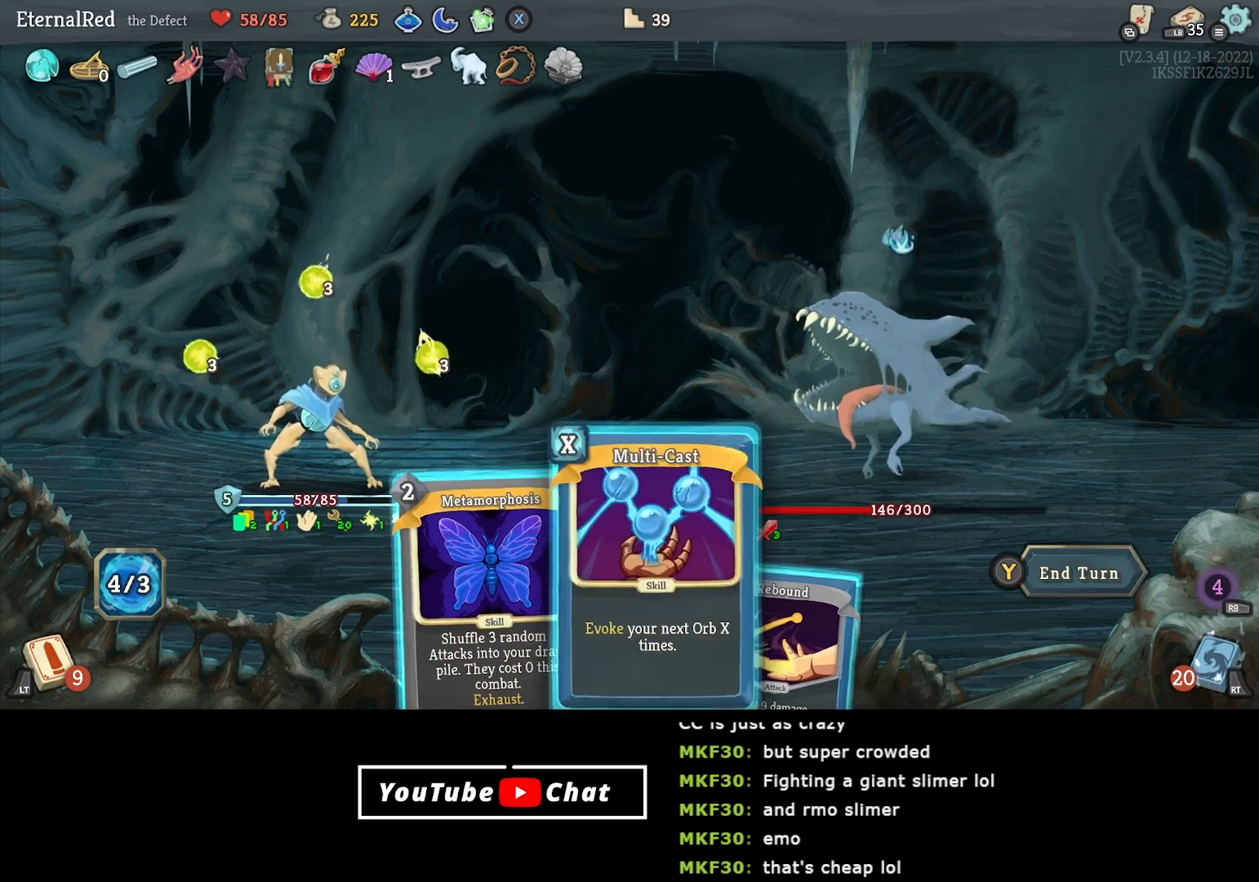
{"buttons": [], "right_stick": "center", "events": [[83, "DPAD_RIGHT", "up"]]}
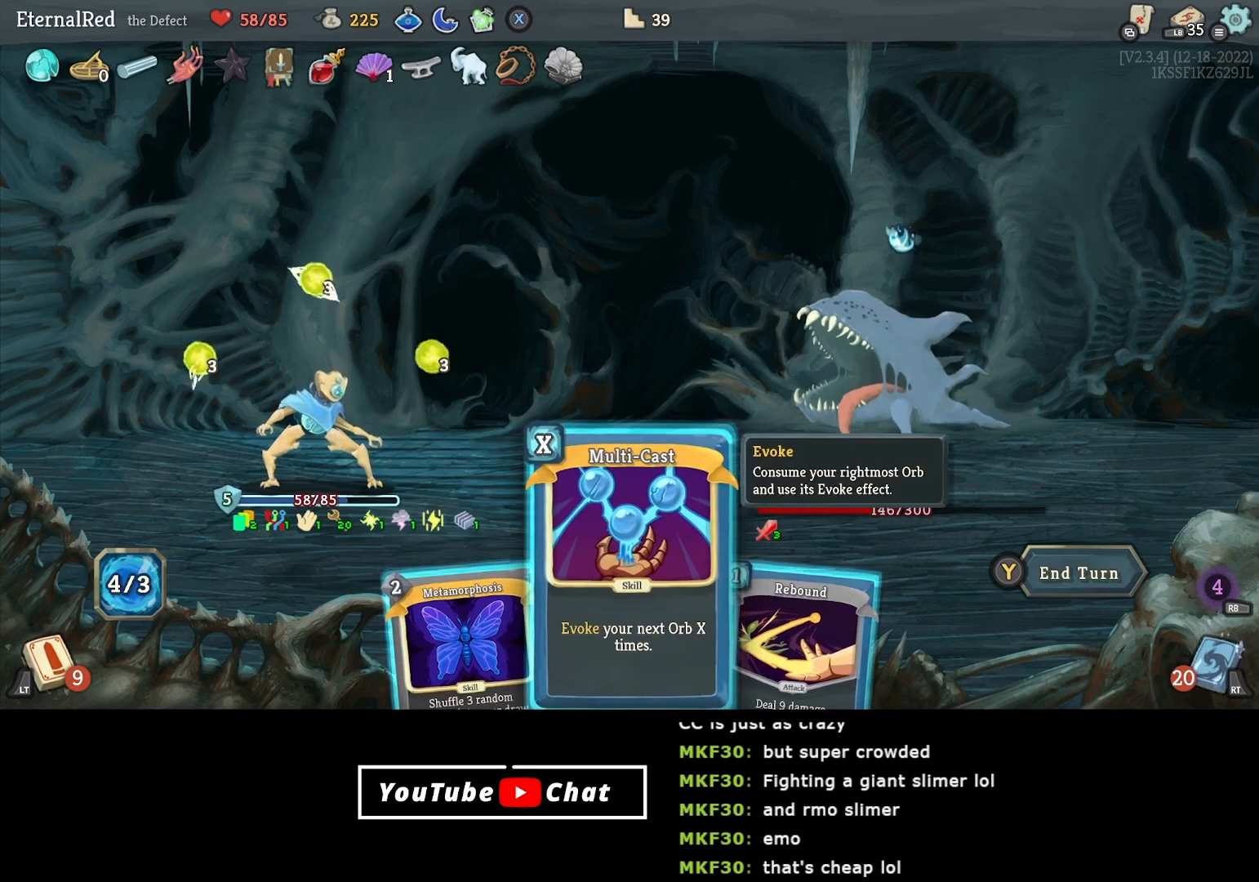
{"buttons": [], "right_stick": "center", "events": [[117, "DPAD_LEFT", "down"], [200, "DPAD_LEFT", "up"], [217, "A", "down"], [300, "A", "up"], [367, "A", "down"], [450, "A", "up"]]}
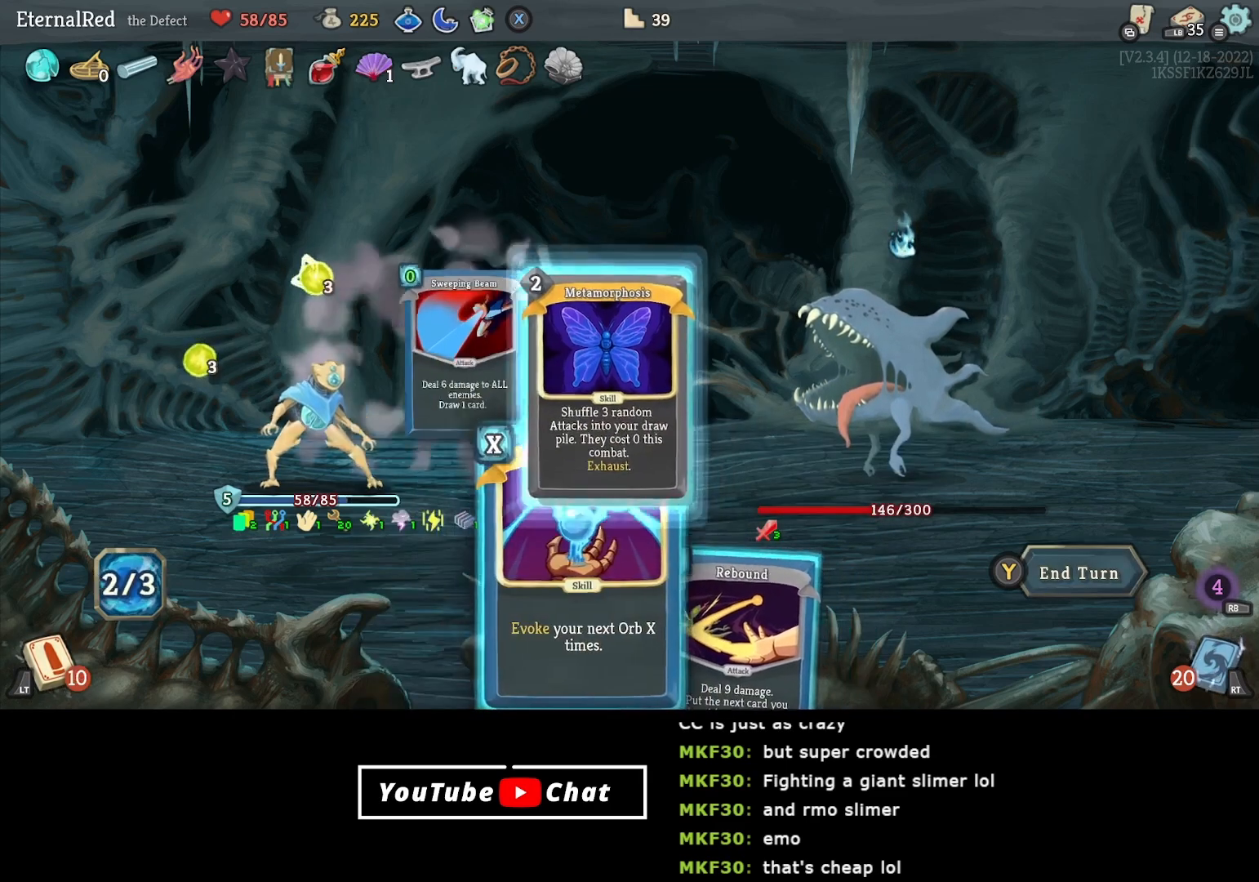
{"buttons": ["DPAD_RIGHT"], "right_stick": "center", "events": [[500, "DPAD_RIGHT", "down"]]}
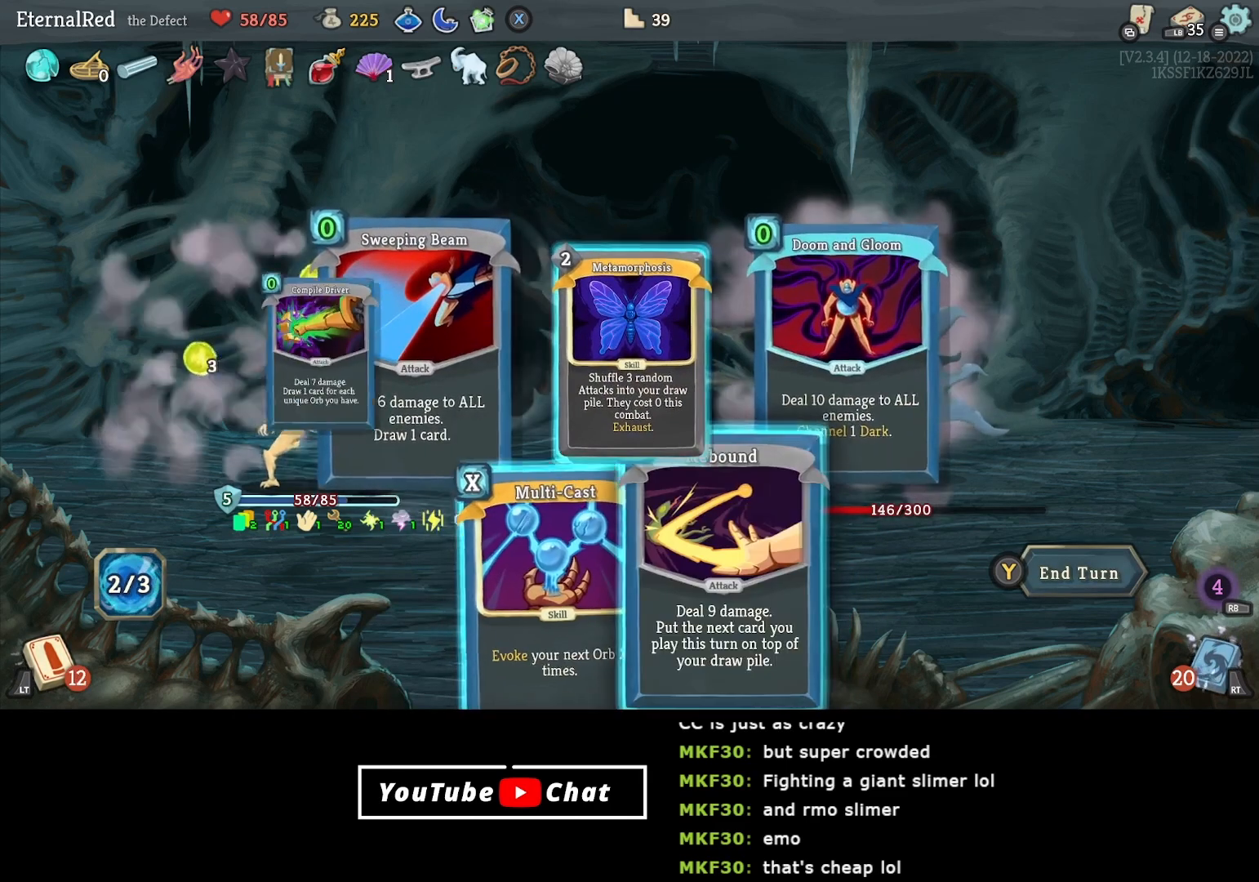
{"buttons": [], "right_stick": "center", "events": [[83, "DPAD_RIGHT", "up"]]}
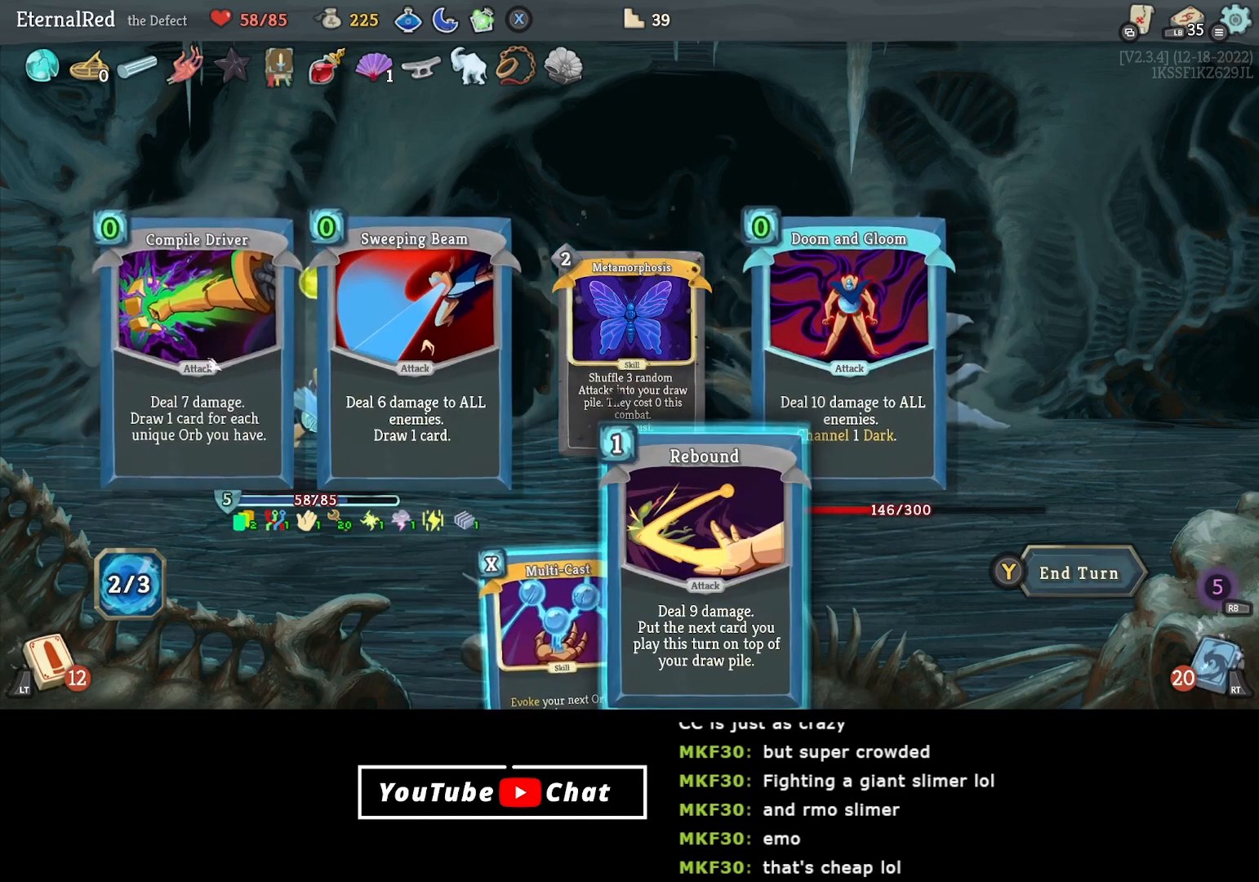
{"buttons": ["A"], "right_stick": "center", "events": [[233, "DPAD_LEFT", "down"], [317, "DPAD_LEFT", "up"], [350, "A", "down"], [400, "A", "up"], [483, "A", "down"]]}
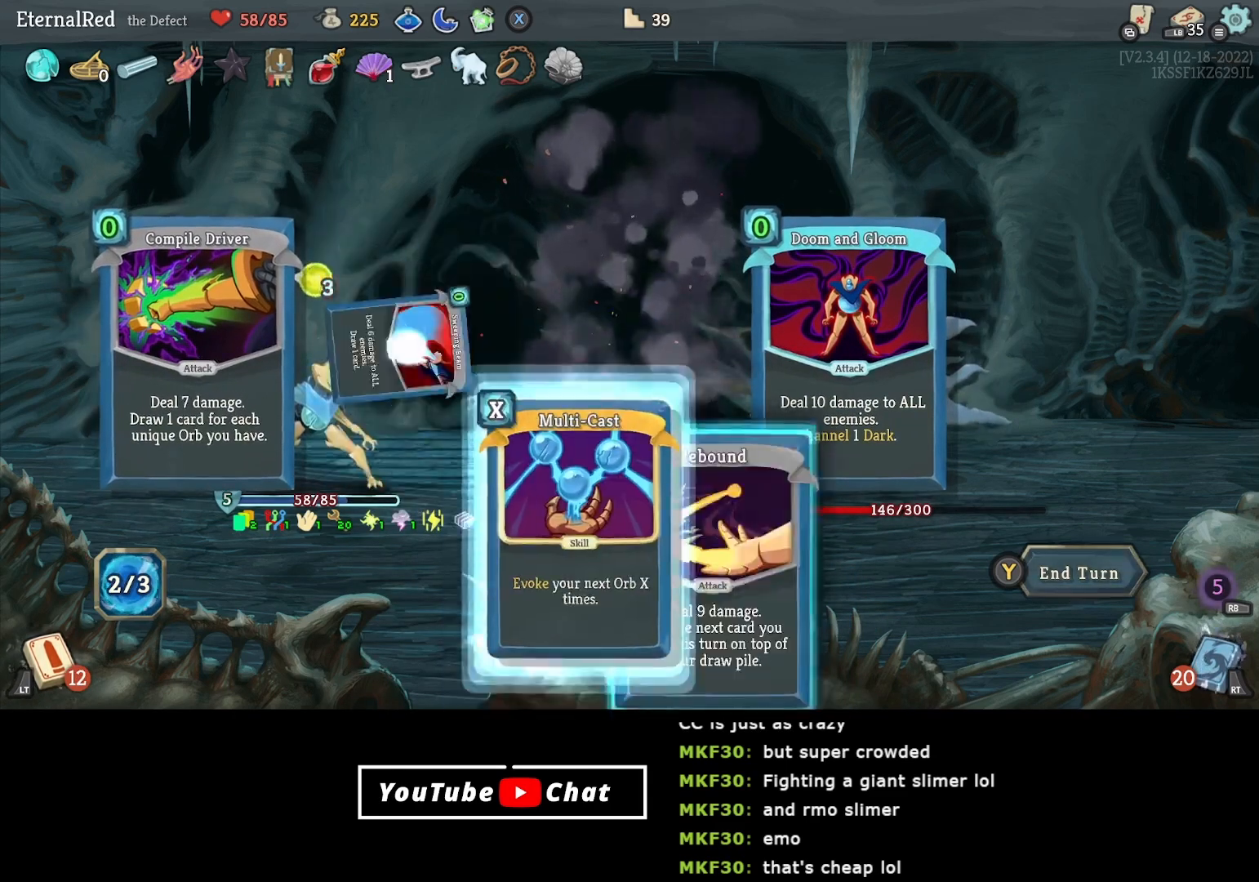
{"buttons": [], "right_stick": "center", "events": [[67, "A", "up"]]}
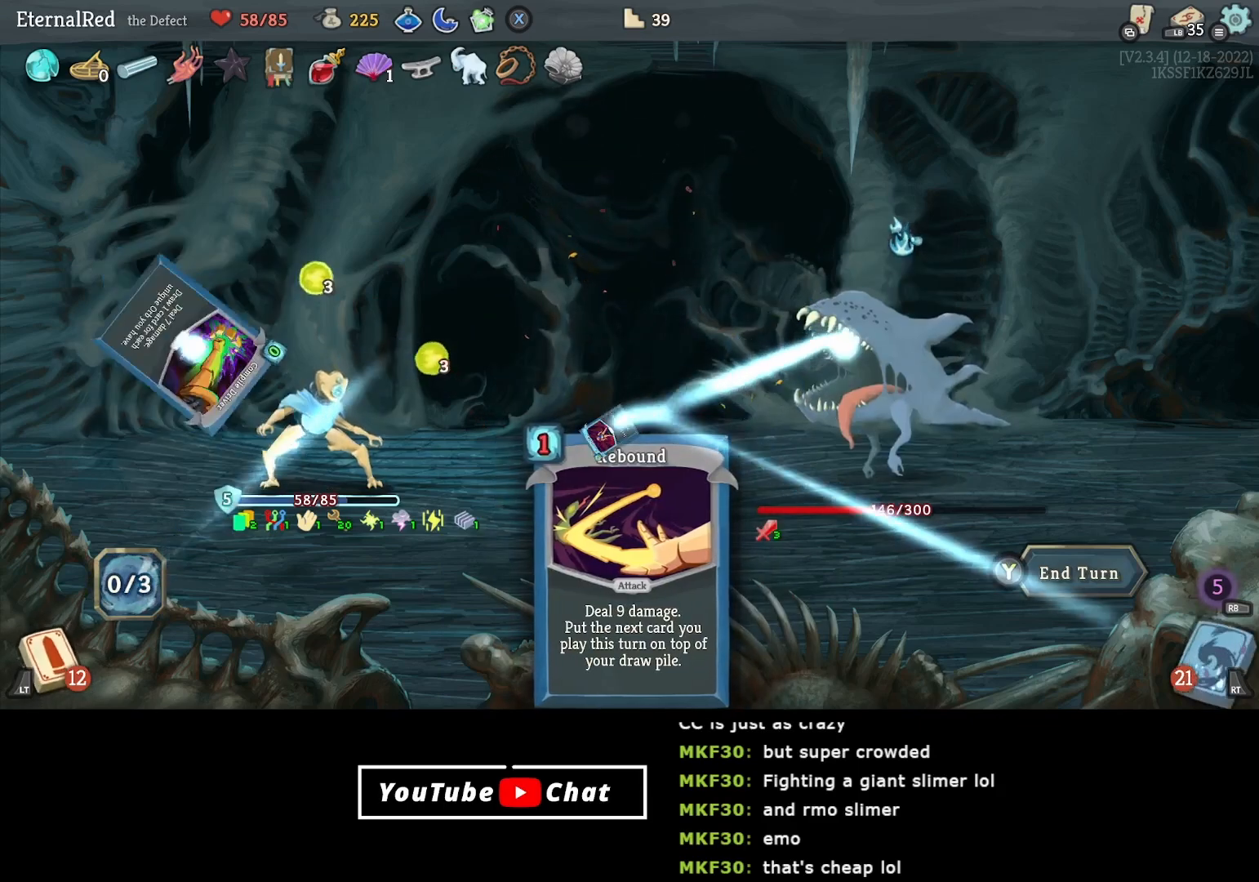
{"buttons": [], "right_stick": "center", "events": []}
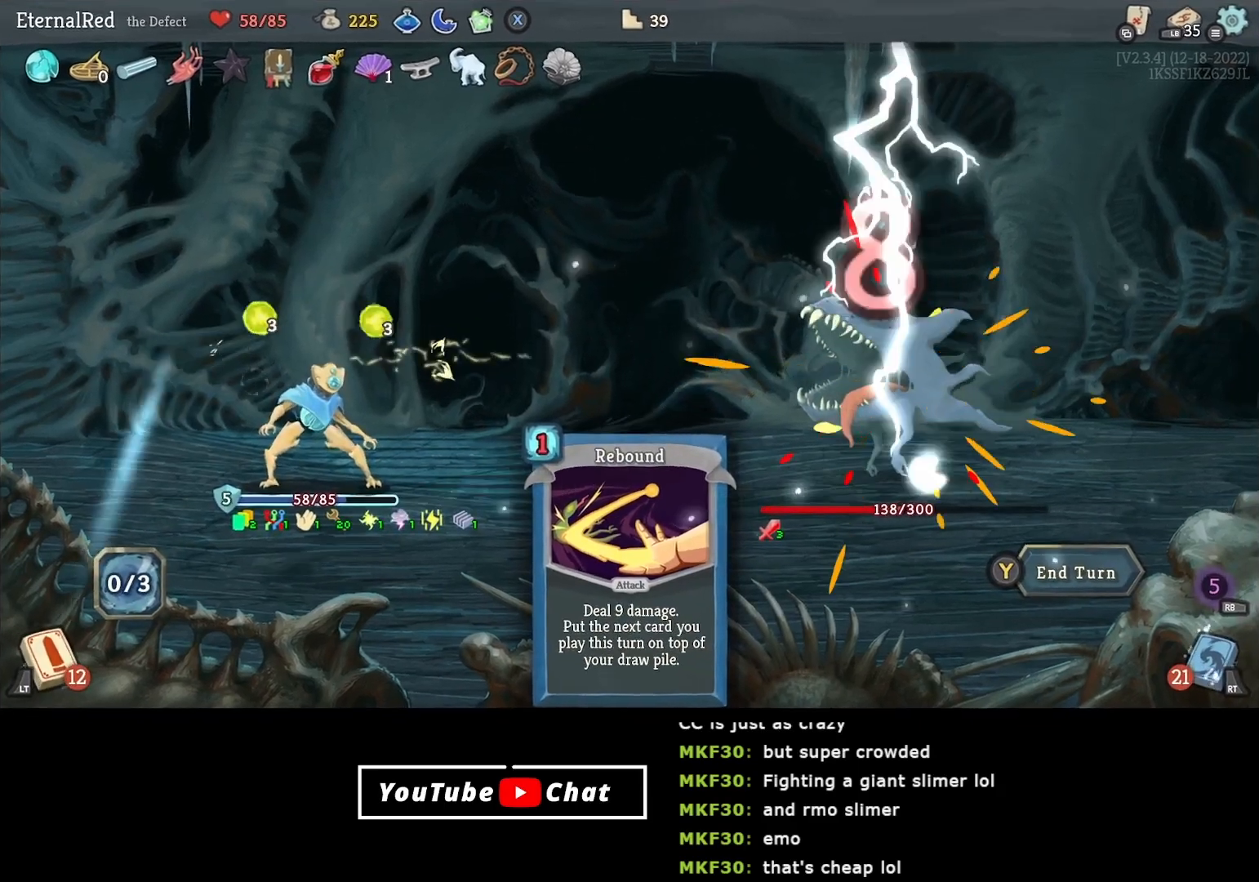
{"buttons": [], "right_stick": "center", "events": []}
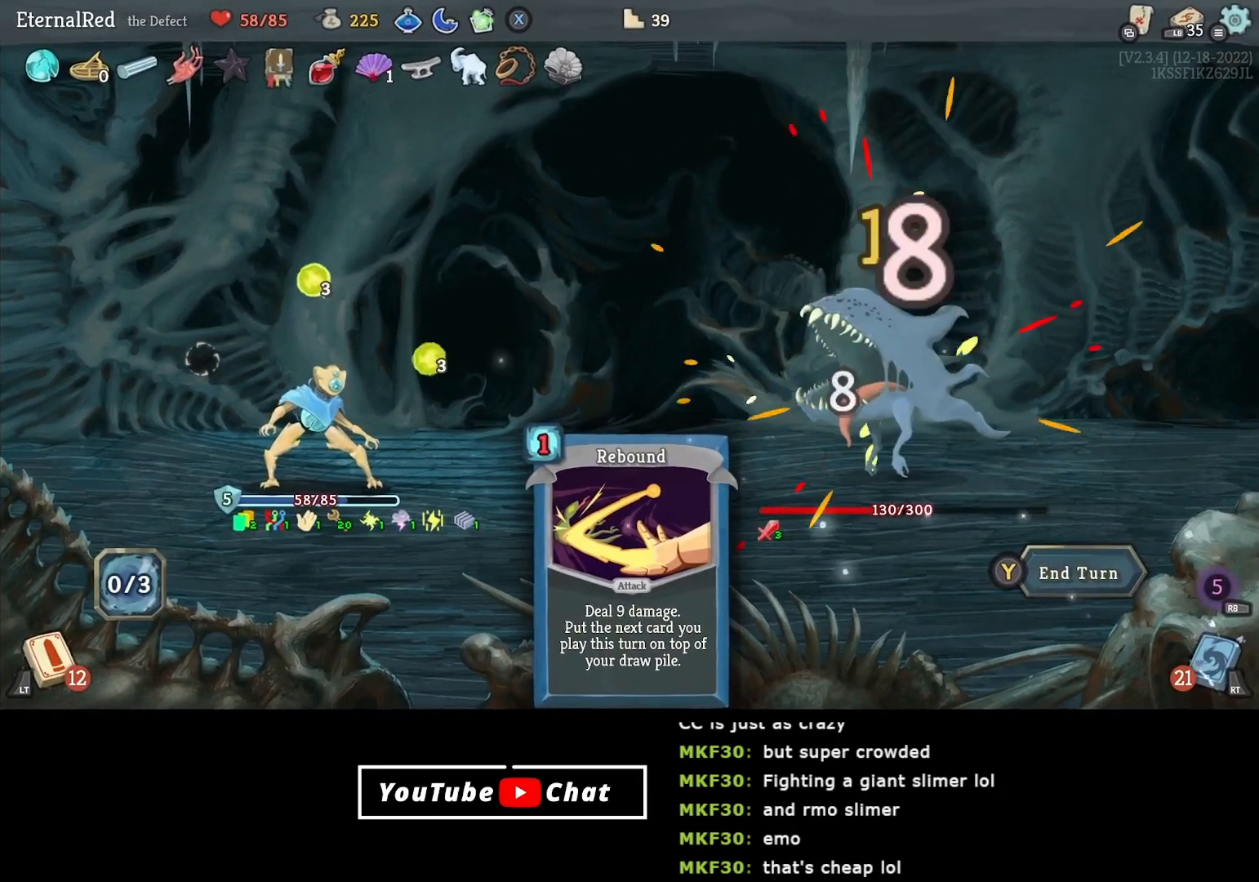
{"buttons": [], "right_stick": "center", "events": []}
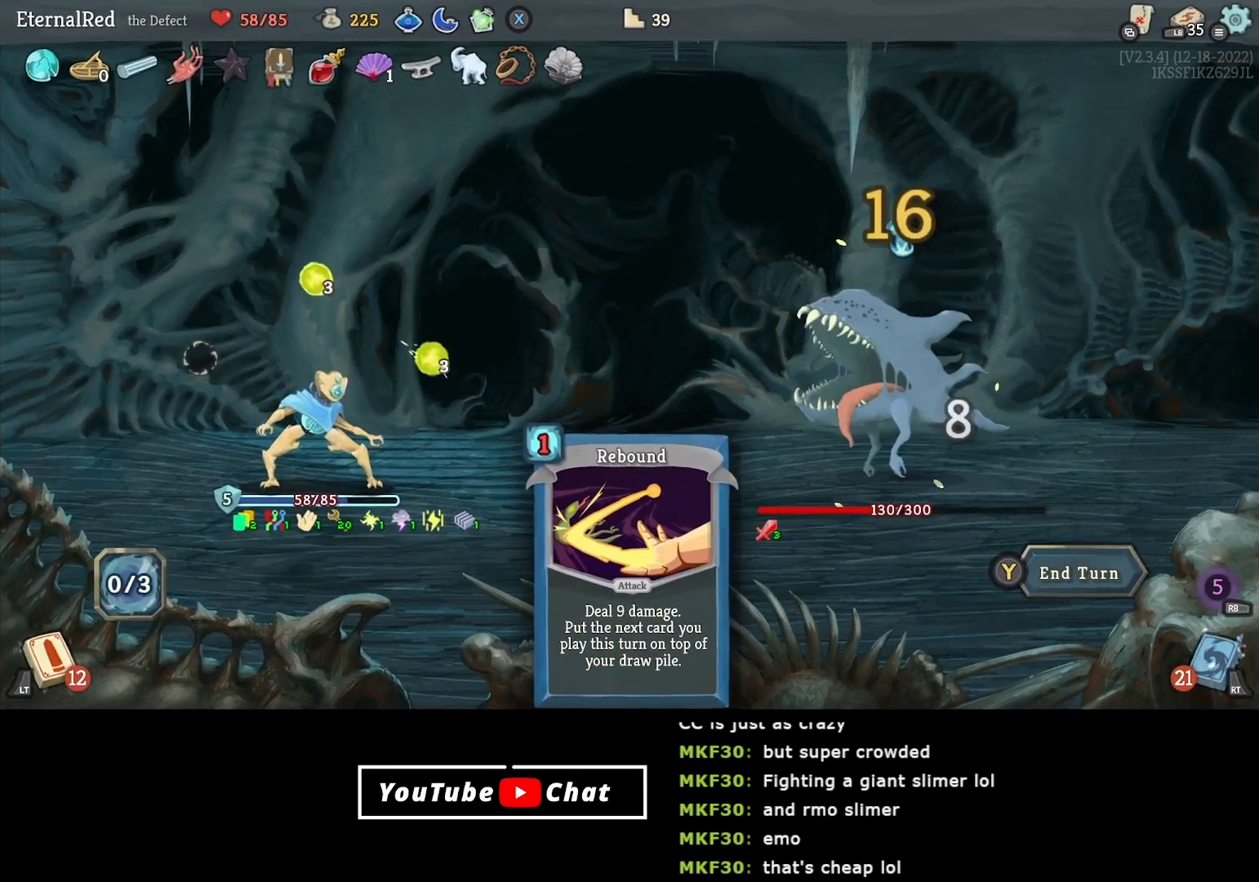
{"buttons": [], "right_stick": "center", "events": []}
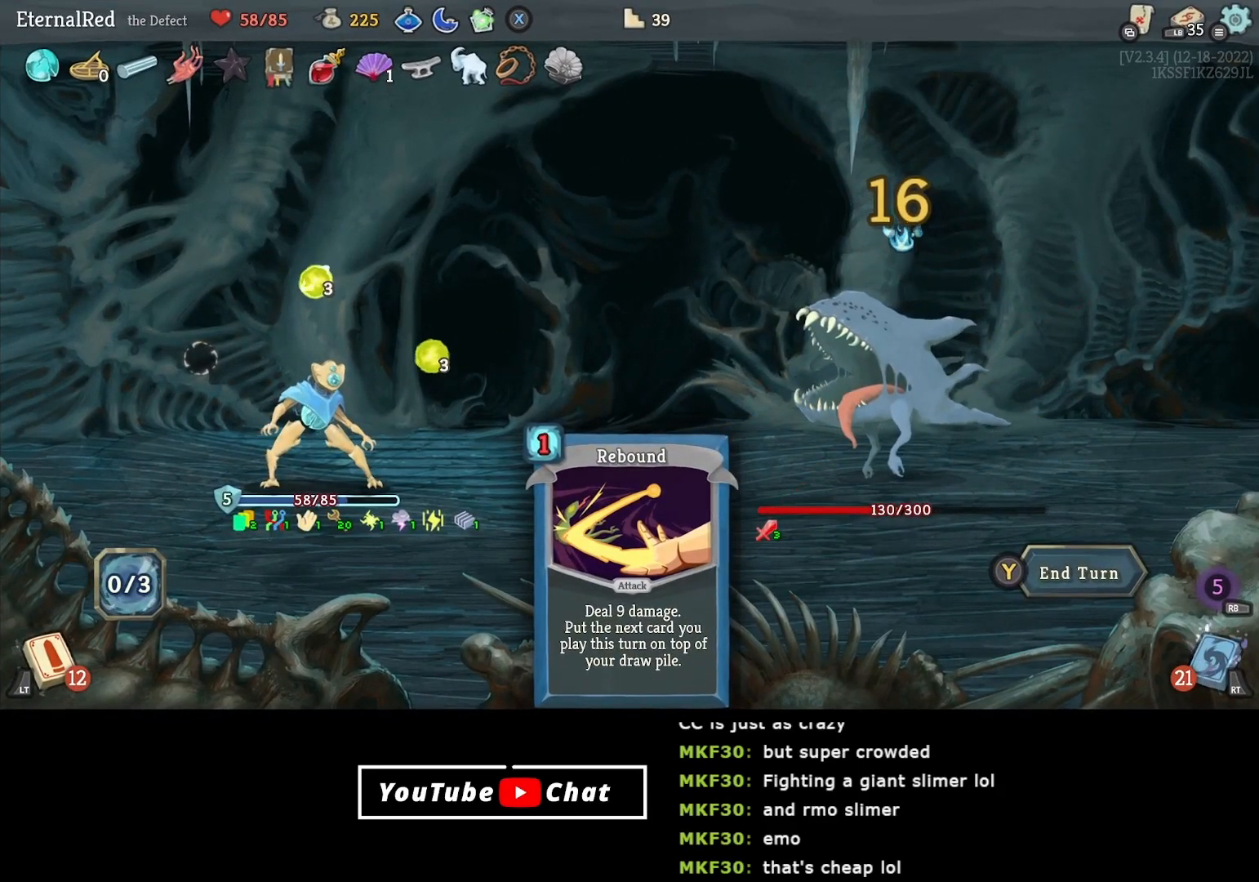
{"buttons": [], "right_stick": "center", "events": [[183, "Y", "down"], [250, "Y", "up"]]}
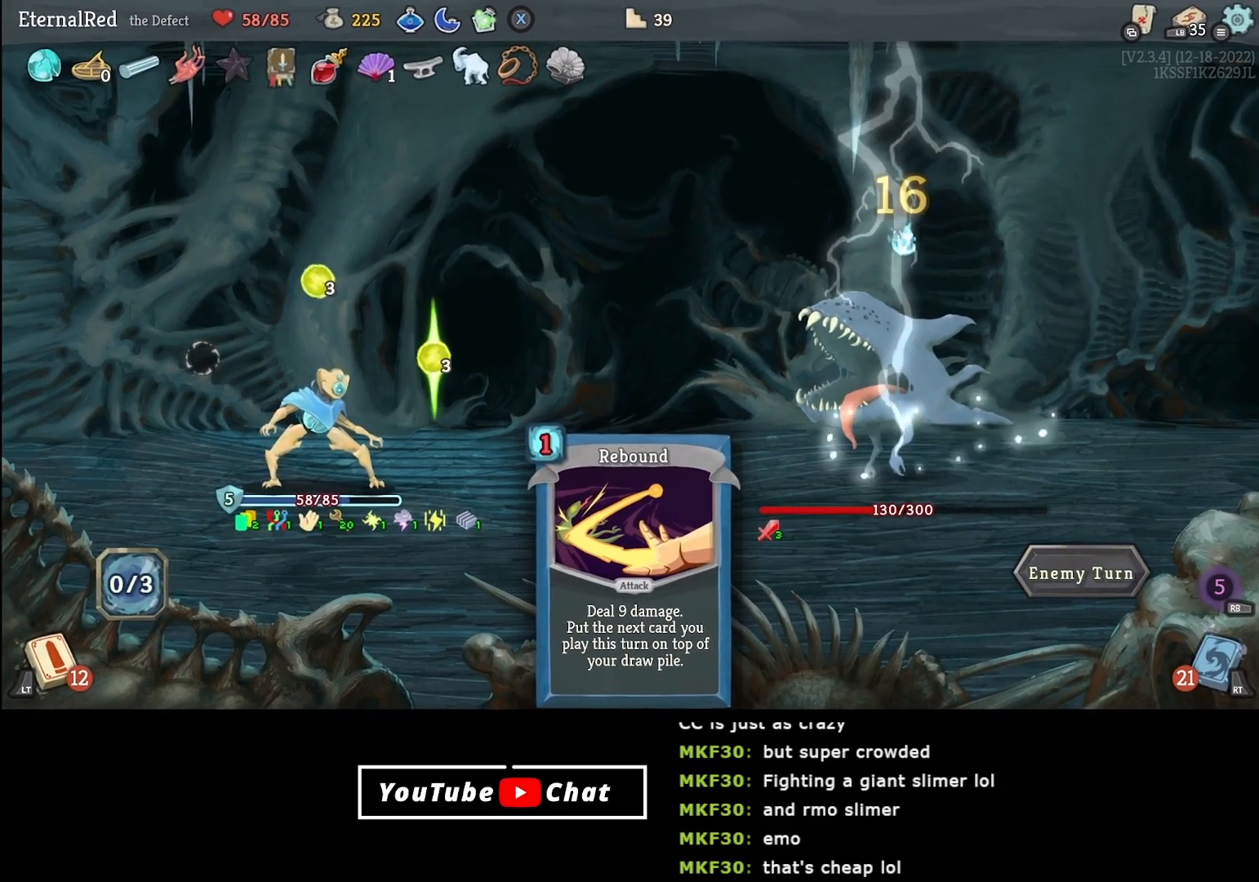
{"buttons": [], "right_stick": "center", "events": []}
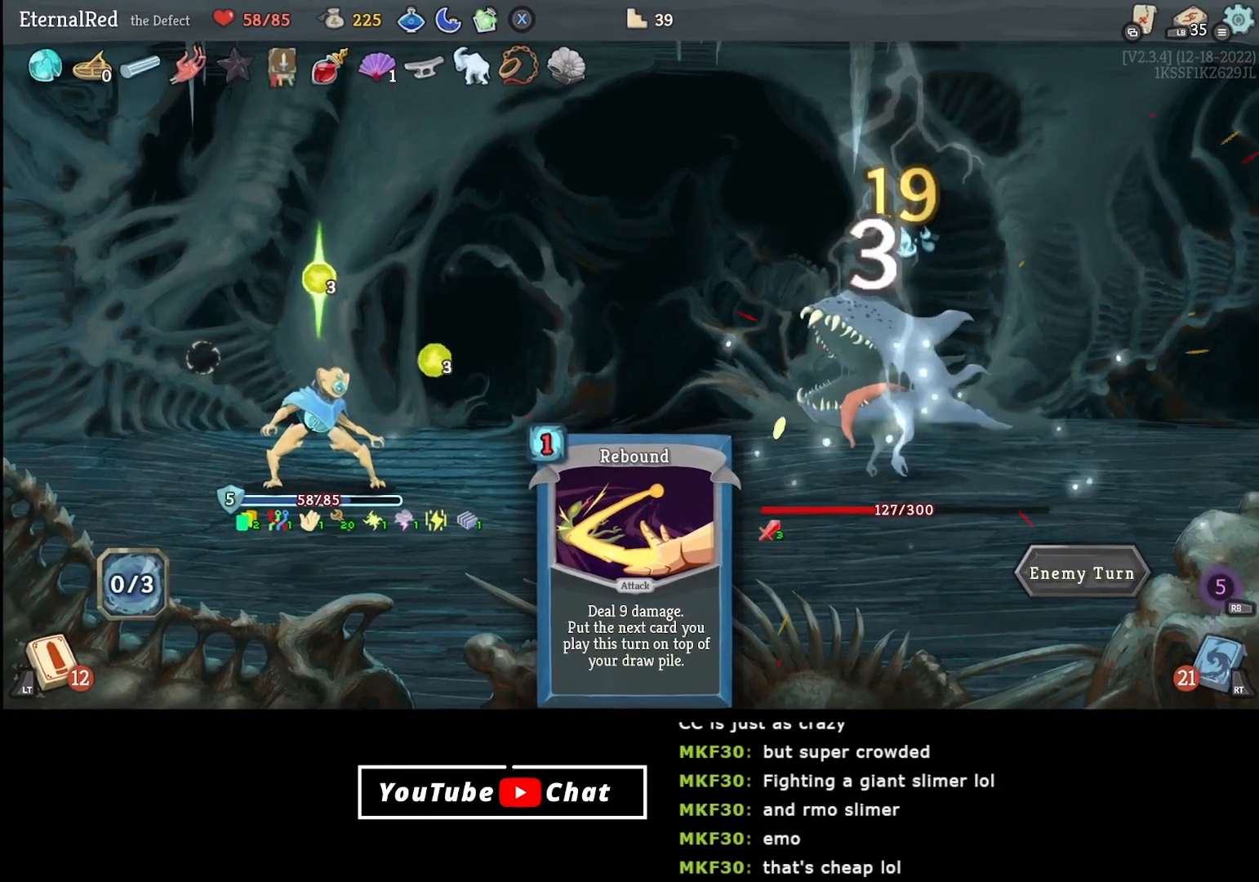
{"buttons": [], "right_stick": "center", "events": []}
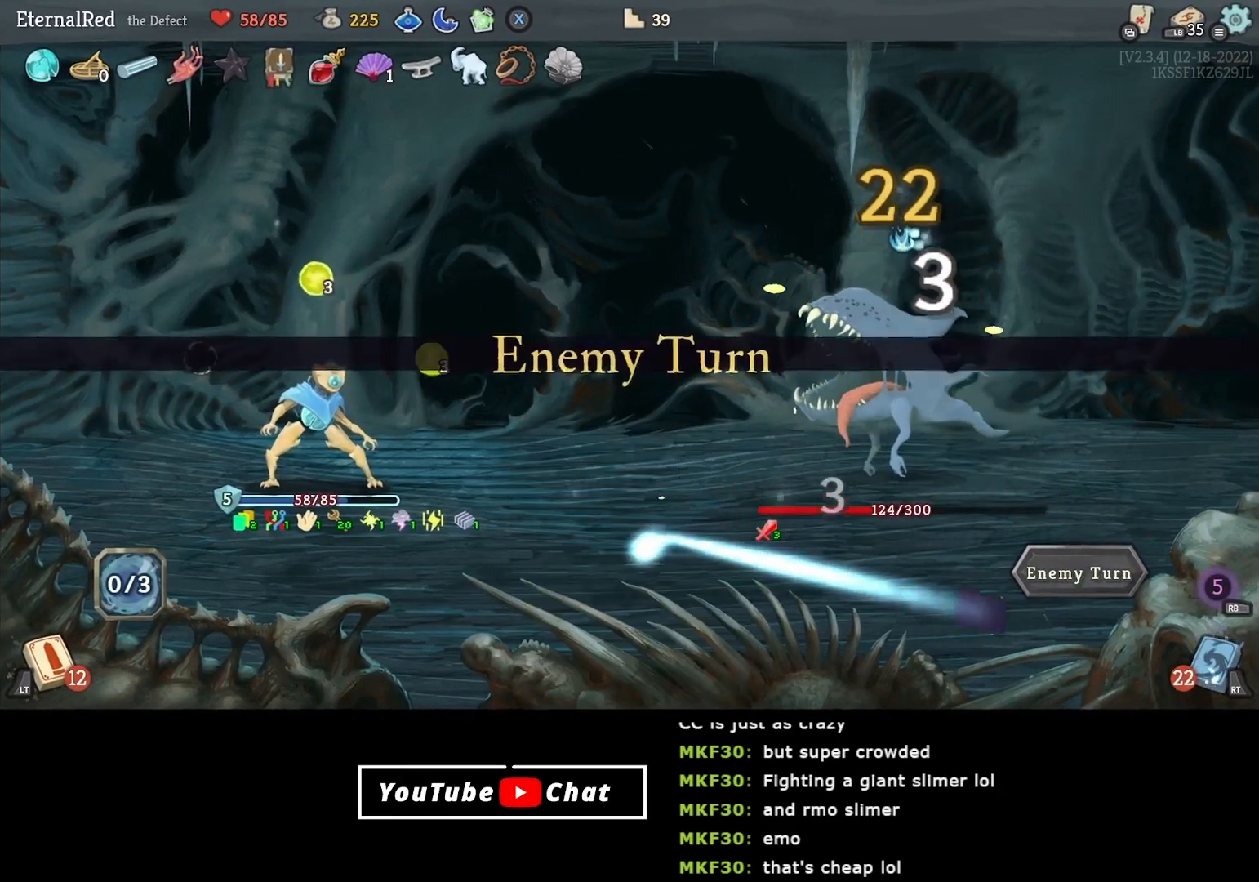
{"buttons": [], "right_stick": "center", "events": []}
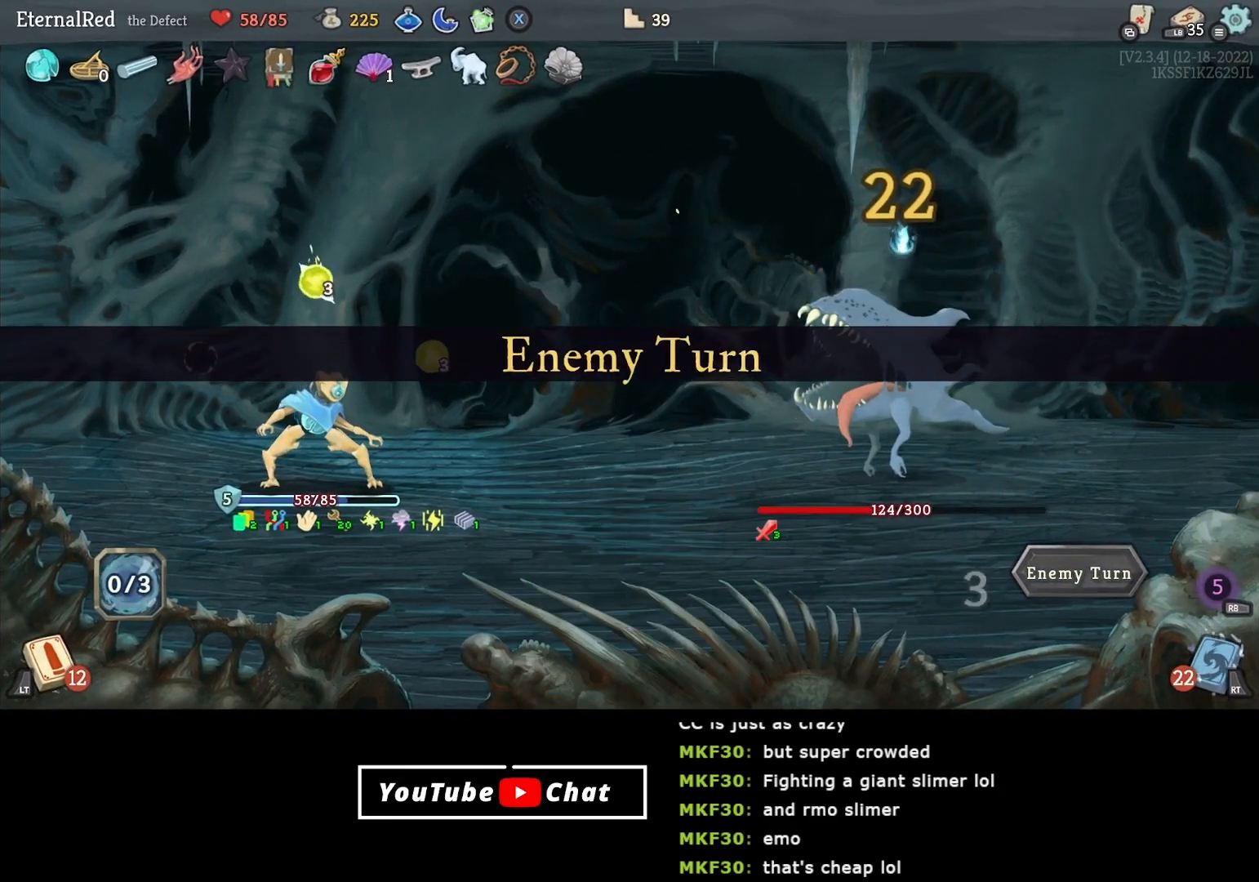
{"buttons": [], "right_stick": "center", "events": []}
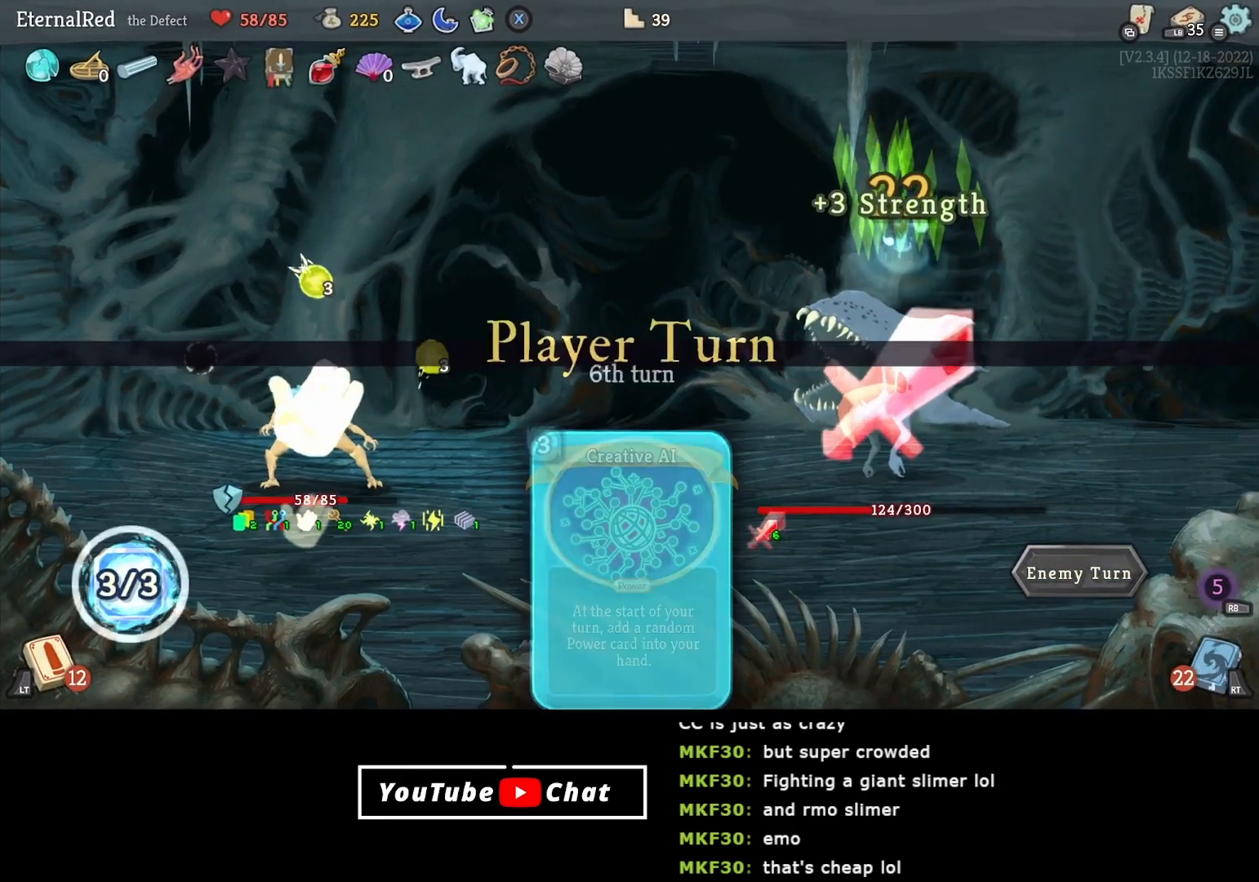
{"buttons": [], "right_stick": "center", "events": []}
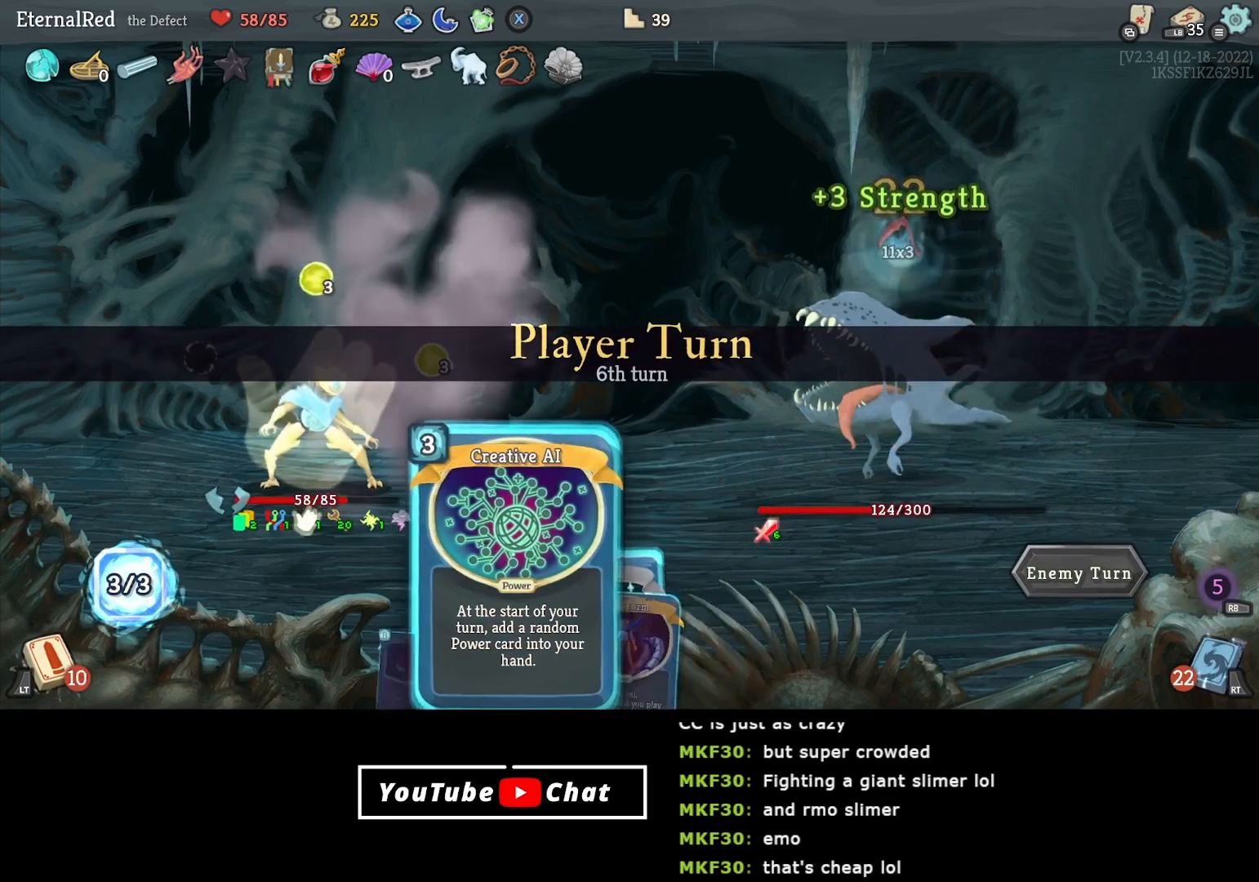
{"buttons": [], "right_stick": "center", "events": []}
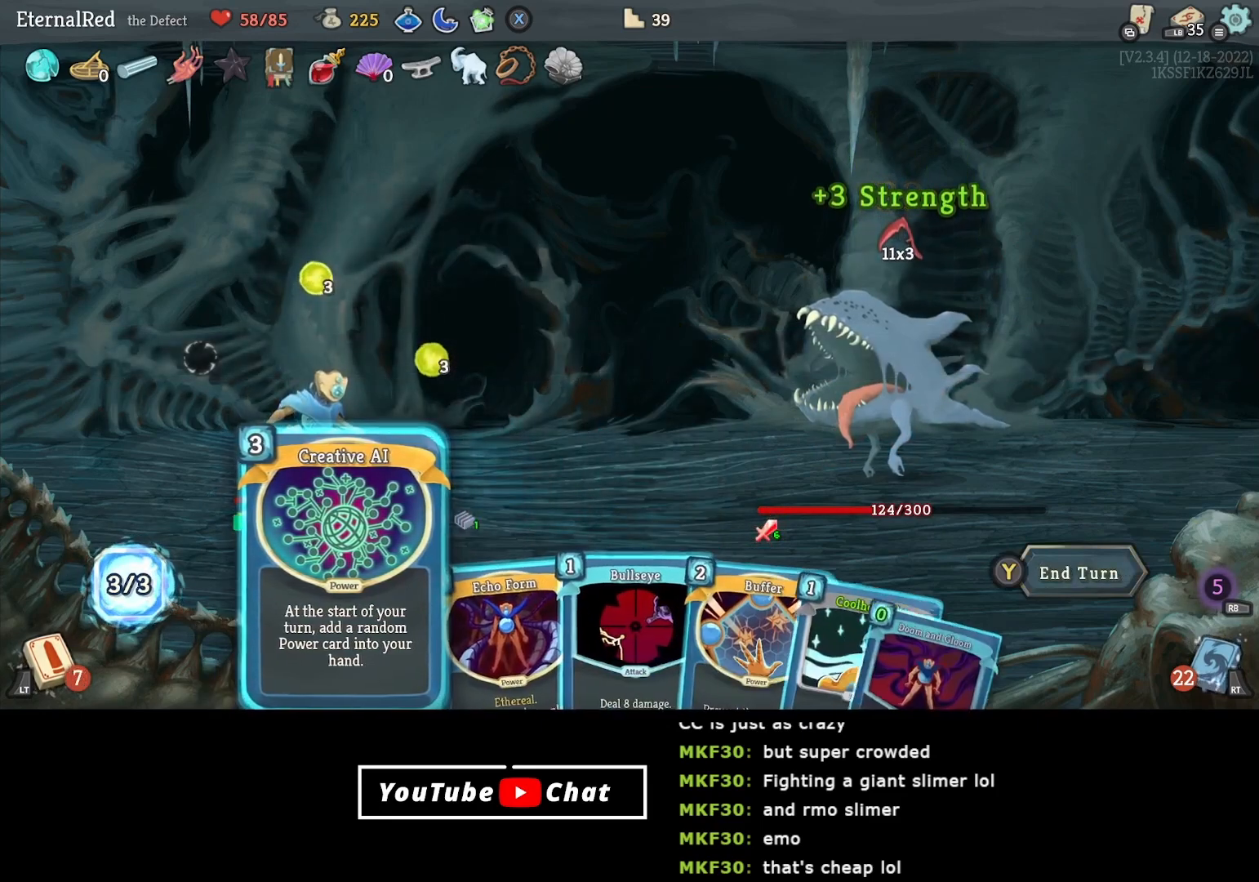
{"buttons": ["DPAD_RIGHT"], "right_stick": "center", "events": [[167, "DPAD_RIGHT", "down"], [250, "DPAD_RIGHT", "up"], [333, "DPAD_RIGHT", "down"], [417, "DPAD_RIGHT", "up"], [483, "DPAD_RIGHT", "down"]]}